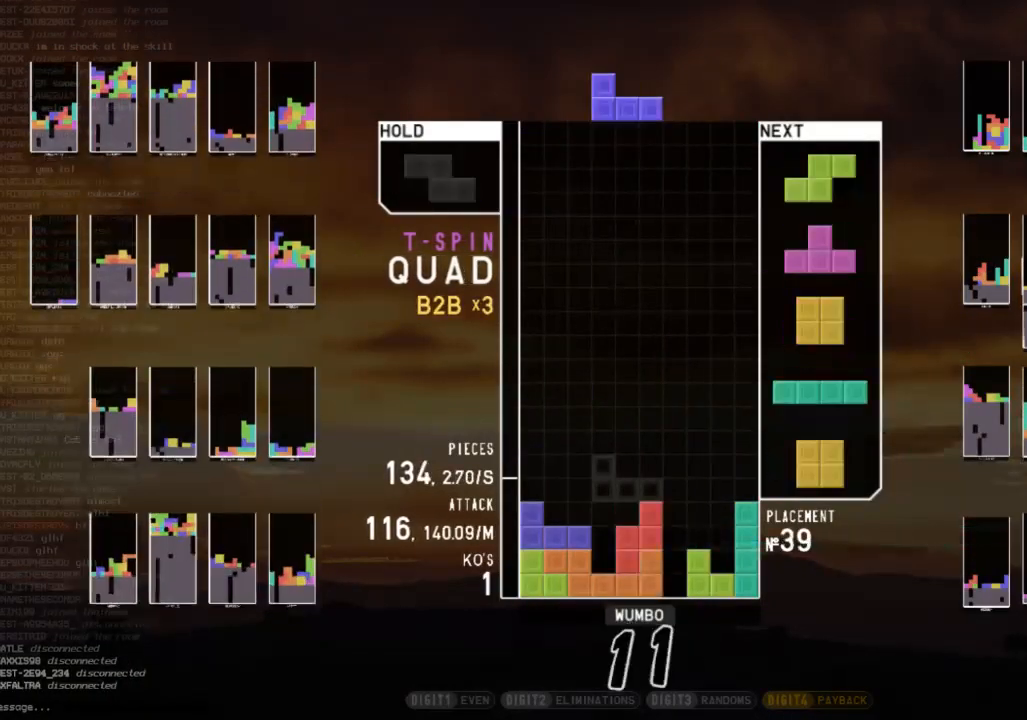
Gameplay with keyboard; each line is a JSON object with the keys held at the frame after it. "events" lists presses ("down") and releases ("up") of "c", "down", "left", "right", "shift", "up", "x" and "z" between this image and that frame as [ms after this image, input, new state], when the widget could be followed in between. No other keys are recorded. Mouse input is not recorded.
{"keys": ["down", "right"], "events": [[33, "x", "down"], [133, "c", "up"], [133, "left", "down"], [167, "down", "down"], [167, "left", "up"], [167, "x", "up"], [233, "right", "down"], [267, "down", "up"], [367, "right", "up"], [400, "z", "down"], [467, "down", "down"], [500, "right", "down"], [500, "z", "up"]]}
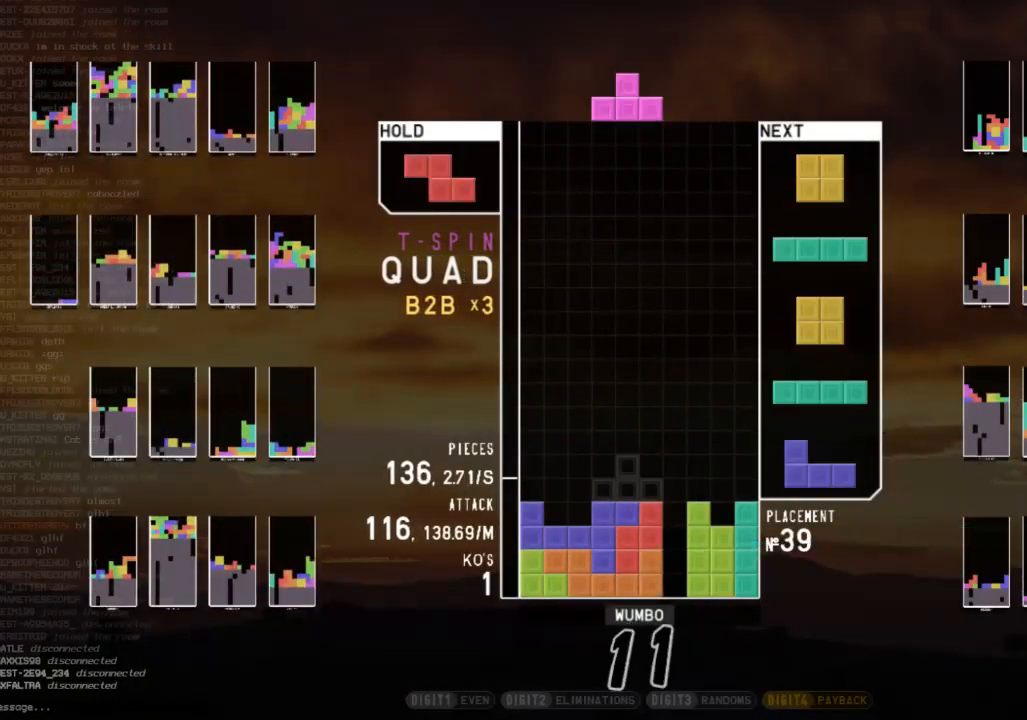
{"keys": ["down"], "events": [[67, "c", "down"], [67, "down", "up"], [100, "x", "down"], [133, "c", "up"], [133, "down", "down"], [133, "right", "up"], [233, "down", "up"], [233, "left", "down"], [233, "x", "up"], [400, "left", "up"], [400, "right", "down"], [433, "down", "down"], [467, "right", "up"]]}
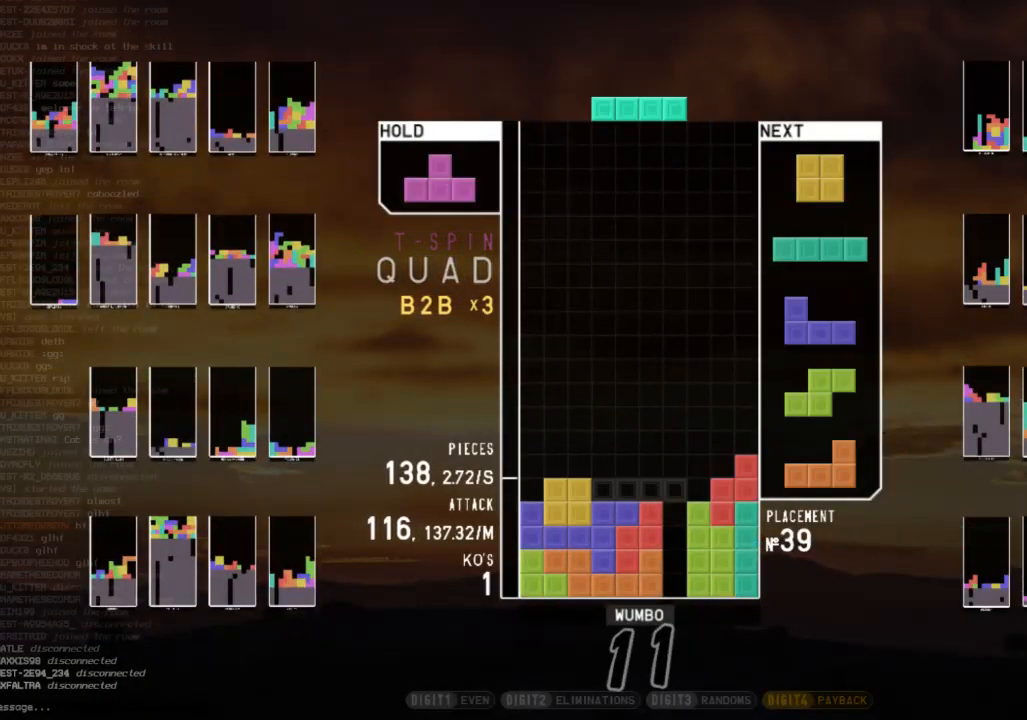
{"keys": ["right"], "events": [[33, "down", "up"], [167, "right", "down"], [167, "x", "down"], [267, "right", "up"], [267, "x", "up"], [367, "down", "down"], [400, "down", "up"], [433, "right", "down"]]}
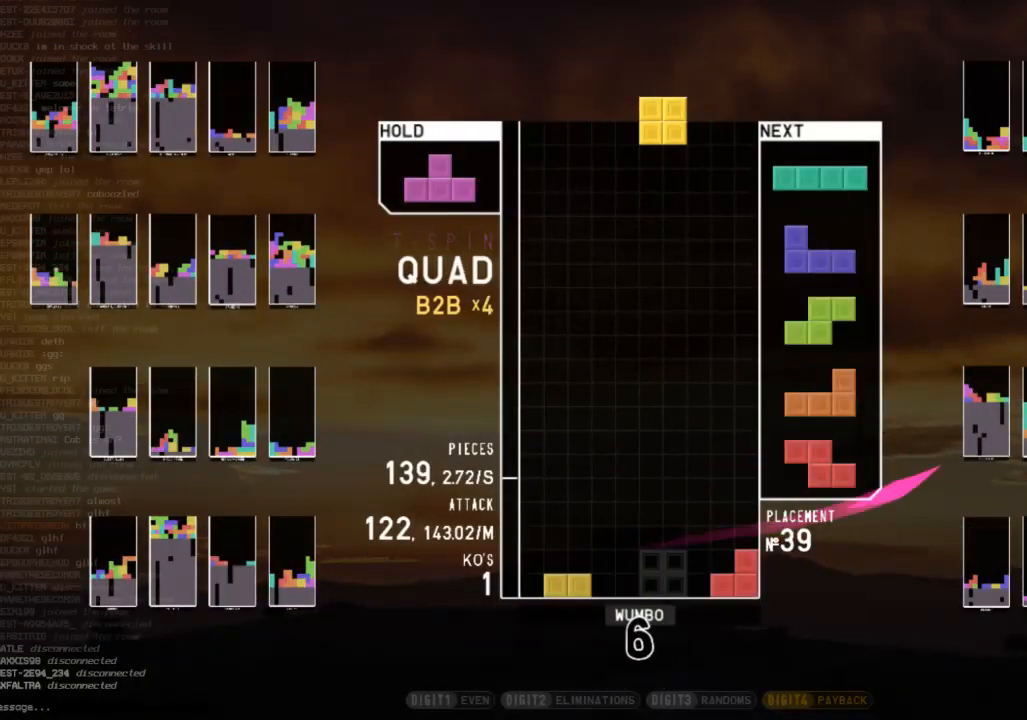
{"keys": ["c", "left"], "events": [[33, "right", "up"], [133, "down", "down"], [133, "right", "down"], [233, "c", "down"], [233, "down", "up"], [333, "shift", "down"], [367, "c", "up"], [367, "down", "down"], [367, "right", "up"], [467, "c", "down"], [467, "down", "up"], [467, "left", "down"], [467, "shift", "up"]]}
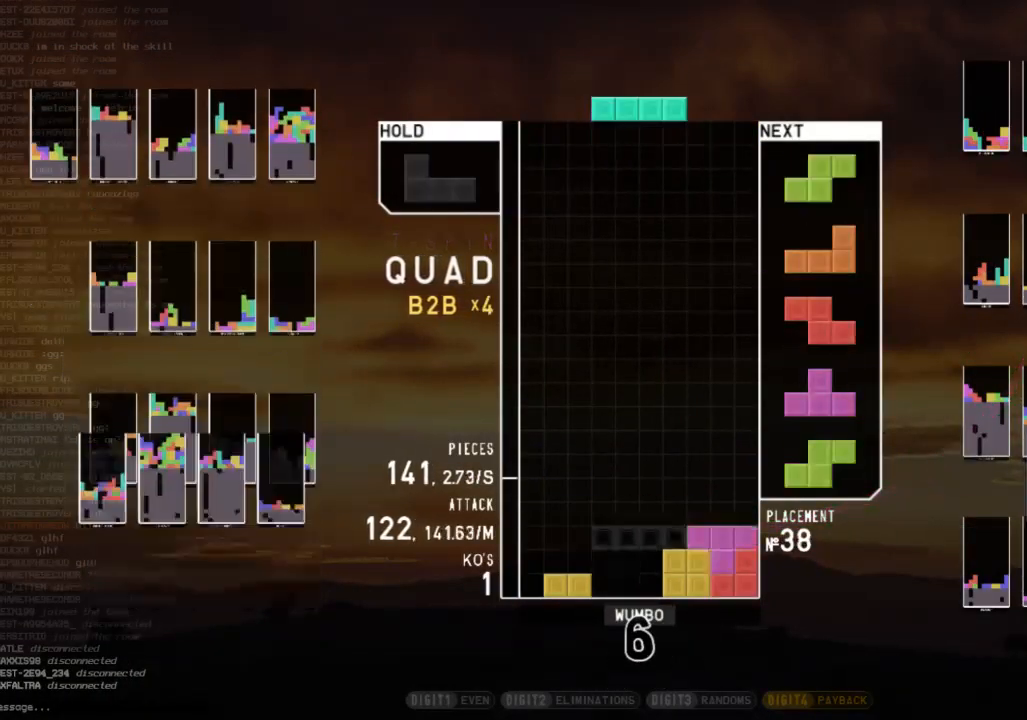
{"keys": ["left"], "events": [[67, "z", "down"], [100, "c", "up"], [100, "left", "up"], [133, "down", "down"], [133, "z", "up"], [233, "down", "up"], [333, "left", "down"], [333, "z", "down"], [400, "down", "down"], [433, "left", "up"], [433, "z", "up"], [467, "down", "up"], [467, "left", "down"]]}
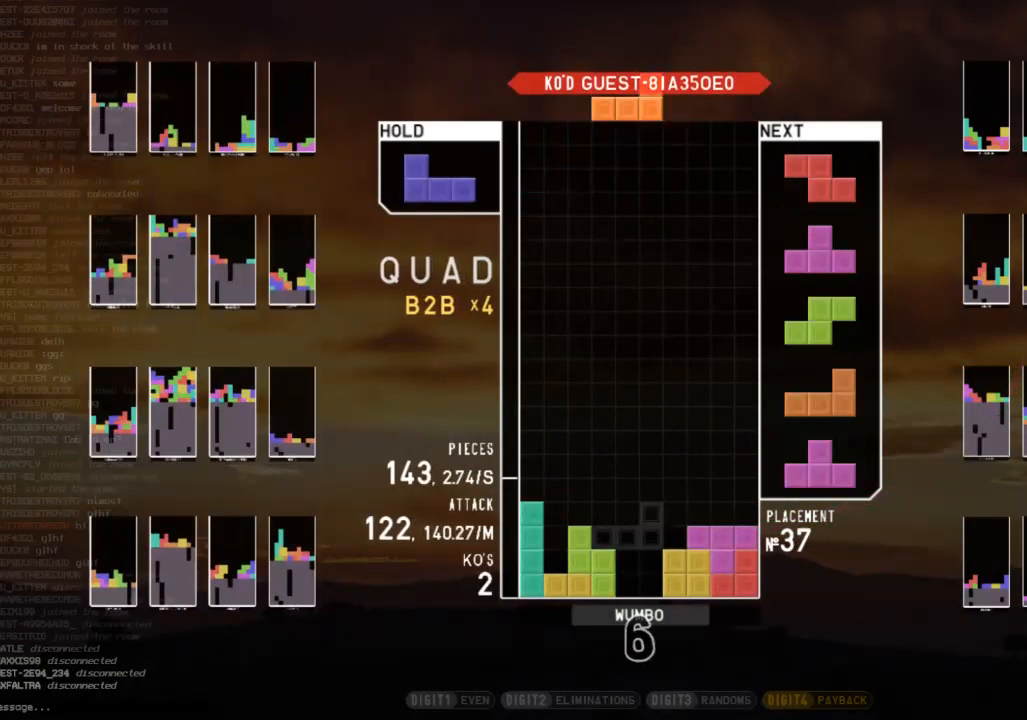
{"keys": ["down", "z"], "events": [[33, "c", "down"], [133, "c", "up"], [200, "left", "up"], [200, "x", "down"], [267, "down", "down"], [300, "x", "up"], [367, "c", "down"], [400, "down", "up"], [433, "z", "down"], [500, "c", "up"], [500, "down", "down"]]}
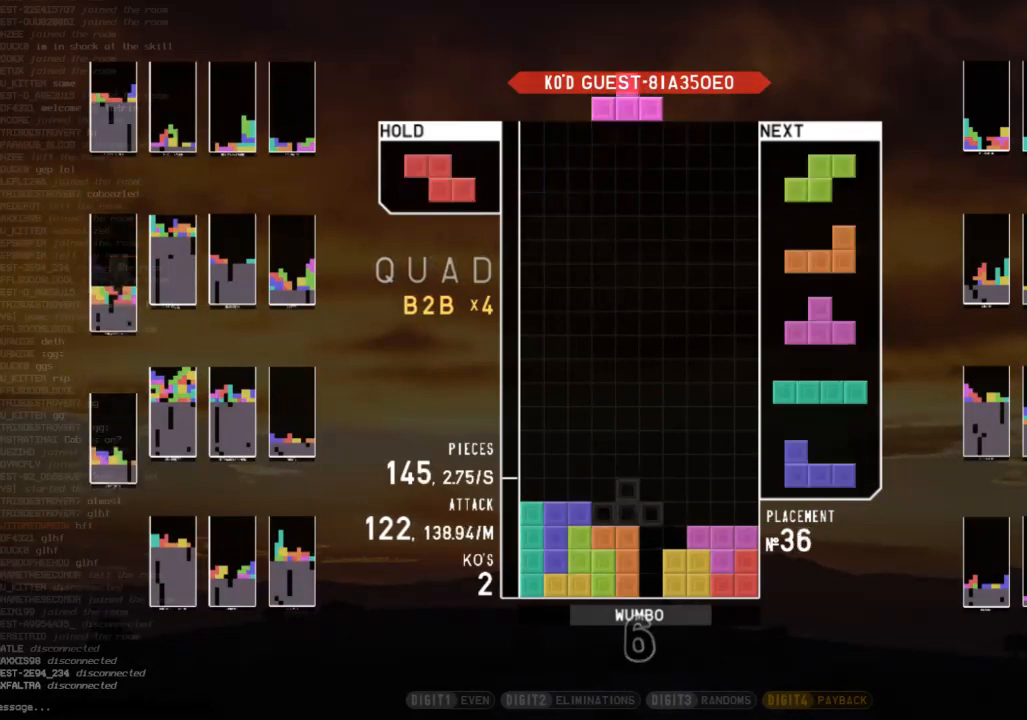
{"keys": ["c", "left"], "events": [[33, "down", "up"], [33, "z", "up"], [133, "right", "down"], [133, "x", "down"], [167, "right", "up"], [233, "x", "up"], [267, "right", "down"], [333, "down", "down"], [333, "right", "up"], [400, "c", "down"], [400, "down", "up"], [500, "left", "down"]]}
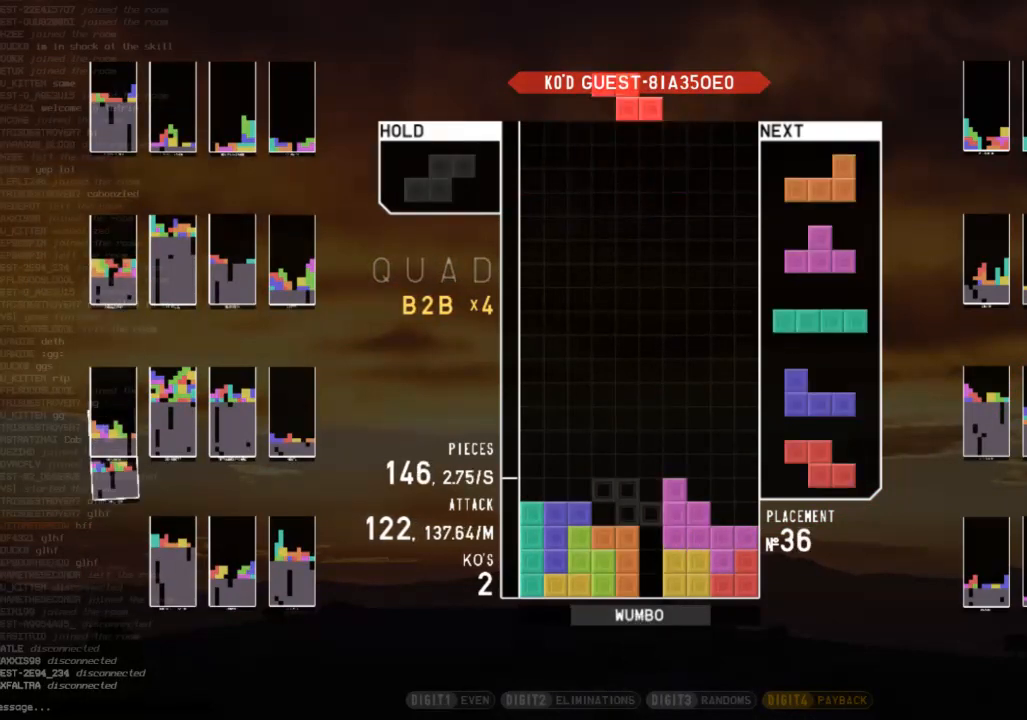
{"keys": ["c", "right"], "events": [[67, "c", "up"], [67, "down", "down"], [100, "left", "up"], [100, "right", "down"], [167, "c", "down"], [200, "down", "up"], [233, "c", "up"], [233, "right", "up"], [300, "z", "down"], [333, "down", "down"], [433, "right", "down"], [433, "z", "up"], [467, "c", "down"], [467, "down", "up"]]}
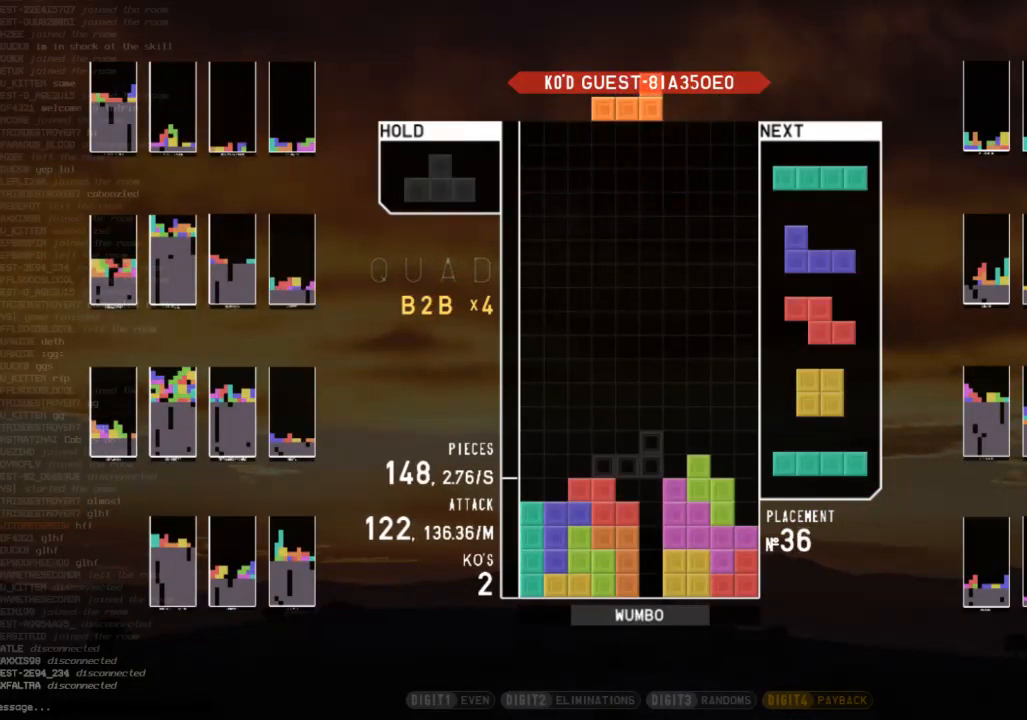
{"keys": ["c"], "events": [[33, "z", "down"], [67, "c", "up"], [67, "right", "up"], [133, "down", "down"], [133, "z", "up"], [200, "c", "down"], [200, "down", "up"], [300, "z", "down"], [367, "c", "up"], [400, "down", "down"], [400, "z", "up"], [500, "c", "down"], [500, "down", "up"]]}
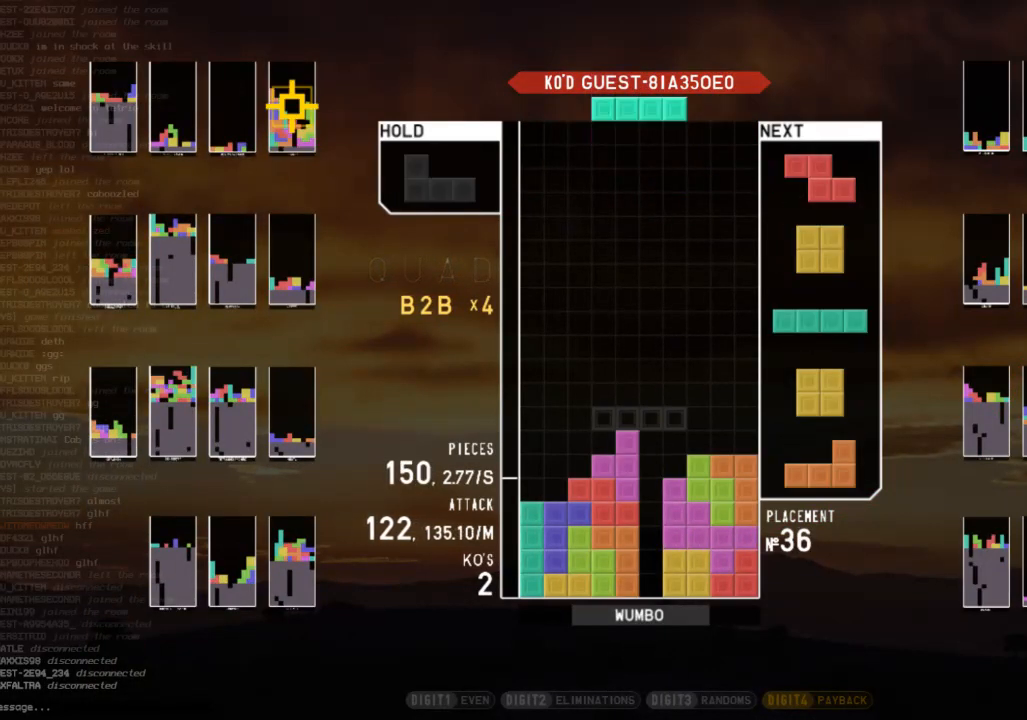
{"keys": ["c", "left"], "events": [[33, "x", "down"], [133, "c", "up"], [133, "down", "down"], [167, "down", "up"], [167, "left", "down"], [167, "x", "up"], [333, "left", "up"], [367, "x", "down"], [400, "down", "down"], [467, "left", "down"], [467, "x", "up"], [500, "c", "down"], [500, "down", "up"]]}
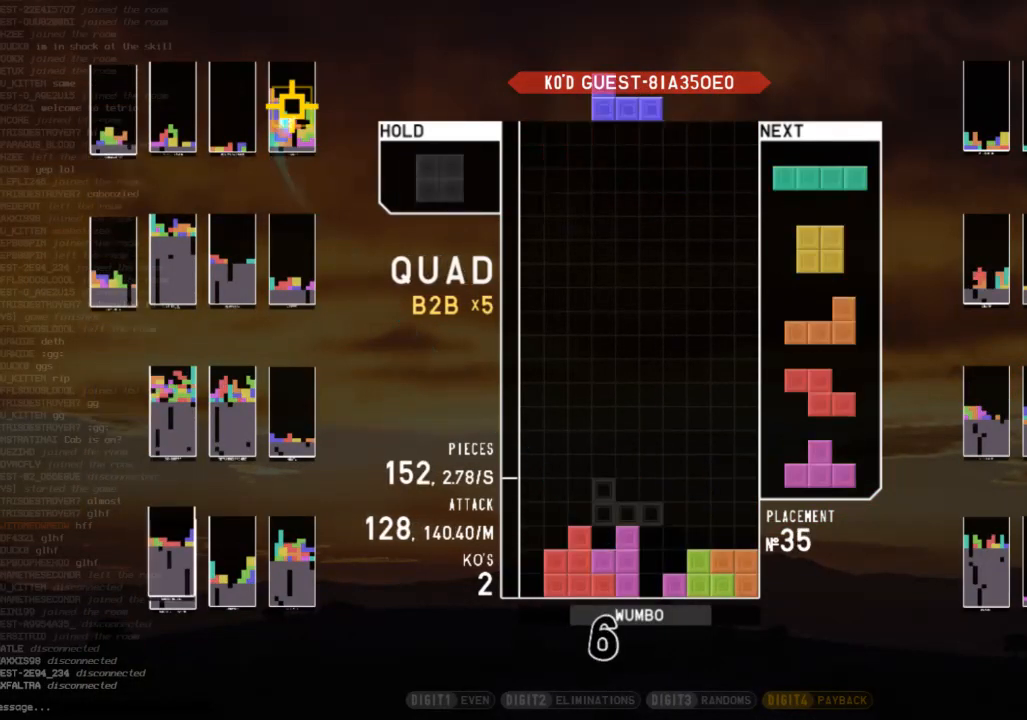
{"keys": ["down"], "events": [[67, "x", "down"], [167, "c", "up"], [167, "down", "down"], [167, "left", "up"], [200, "x", "up"], [233, "right", "down"], [300, "c", "down"], [300, "down", "up"], [433, "c", "up"], [433, "right", "up"], [467, "down", "down"]]}
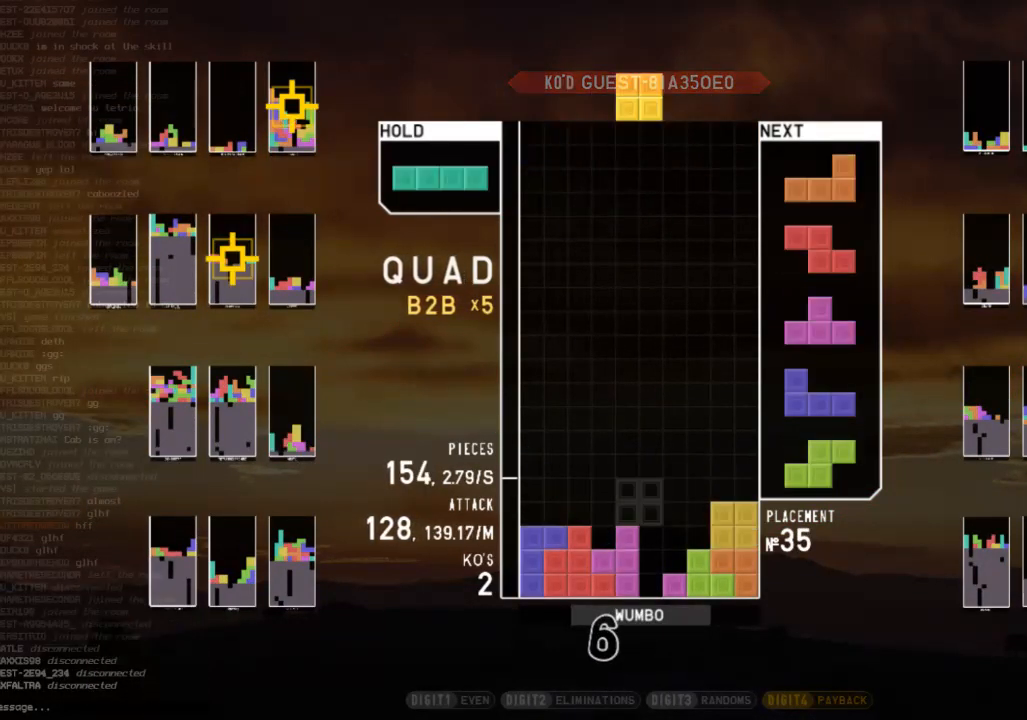
{"keys": ["c", "left"], "events": [[33, "down", "up"], [33, "left", "down"], [200, "left", "up"], [300, "down", "down"], [367, "down", "up"], [367, "left", "down"], [400, "c", "down"]]}
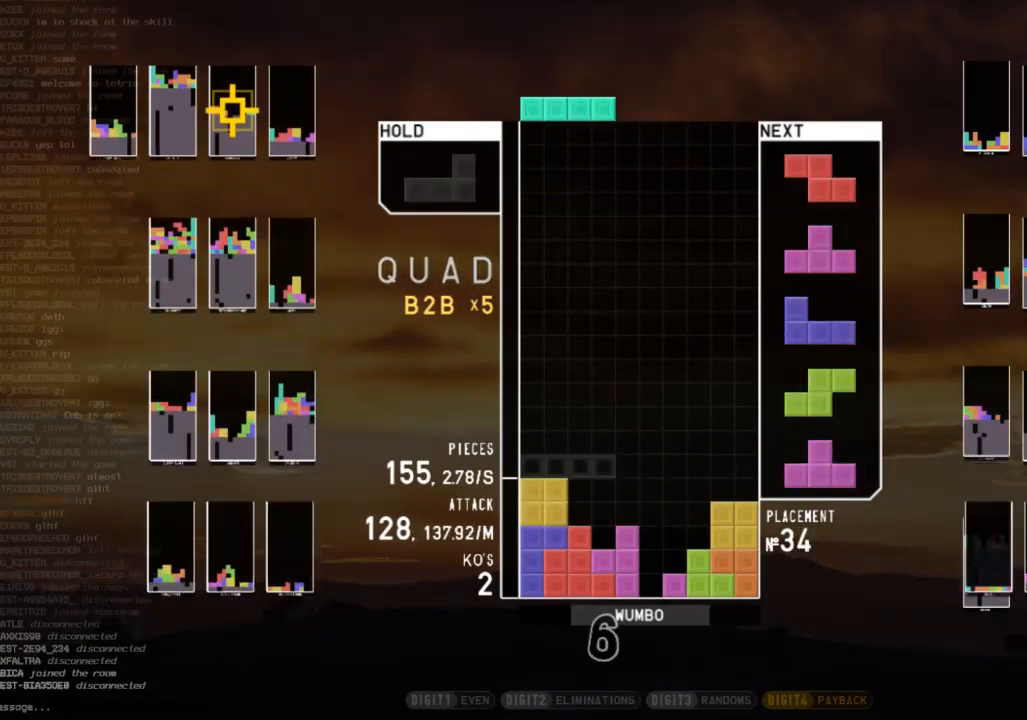
{"keys": [], "events": [[33, "c", "up"], [33, "z", "down"], [100, "left", "up"], [133, "z", "up"], [267, "down", "down"], [367, "down", "up"], [400, "right", "down"], [400, "x", "down"], [500, "right", "up"], [500, "x", "up"]]}
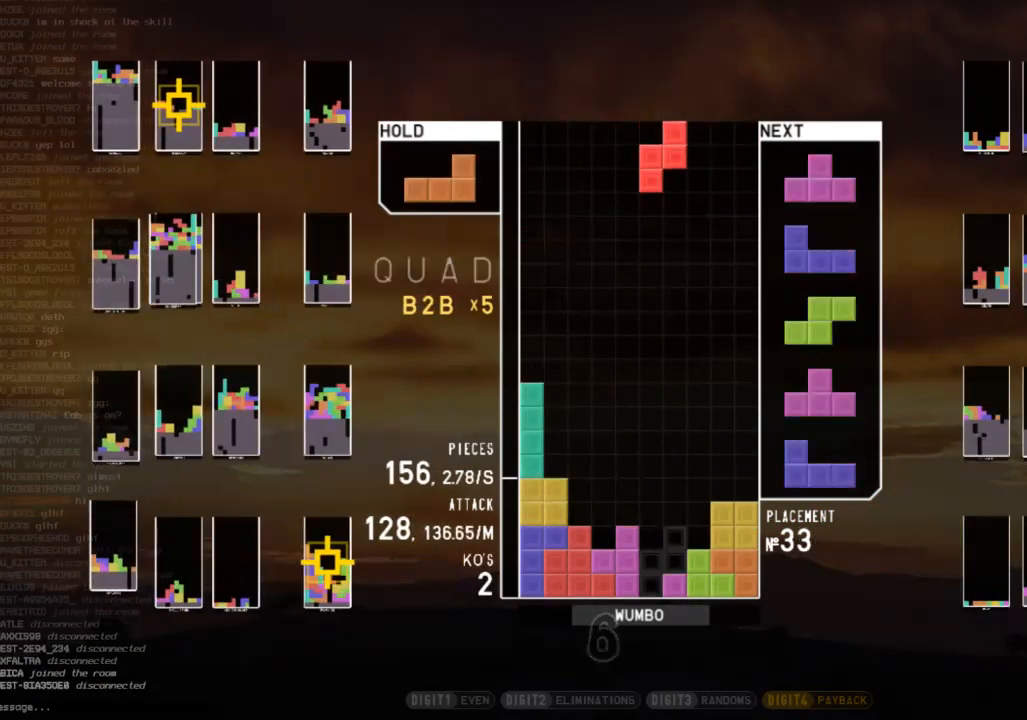
{"keys": ["z"], "events": [[67, "right", "down"], [167, "down", "down"], [167, "right", "up"], [233, "down", "up"], [333, "c", "down"], [433, "c", "up"], [433, "left", "down"], [433, "z", "down"], [467, "left", "up"]]}
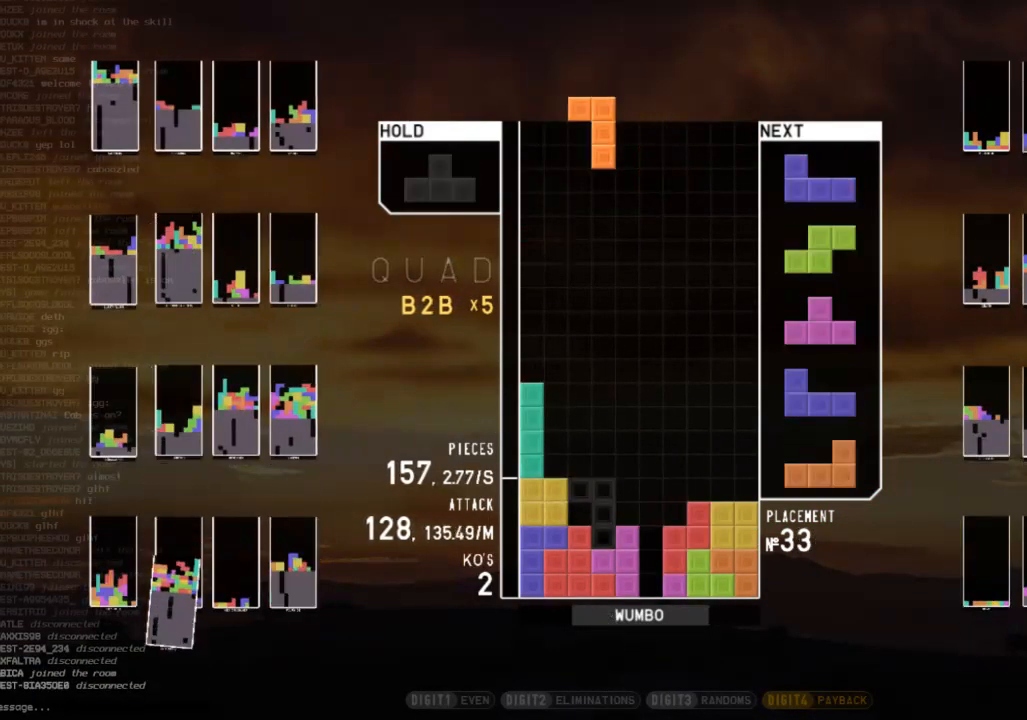
{"keys": ["c"], "events": [[33, "z", "up"], [133, "left", "down"], [167, "down", "down"], [167, "left", "up"], [267, "down", "up"], [267, "x", "down"], [300, "left", "down"], [367, "x", "up"], [400, "down", "down"], [400, "left", "up"], [500, "c", "down"], [500, "down", "up"]]}
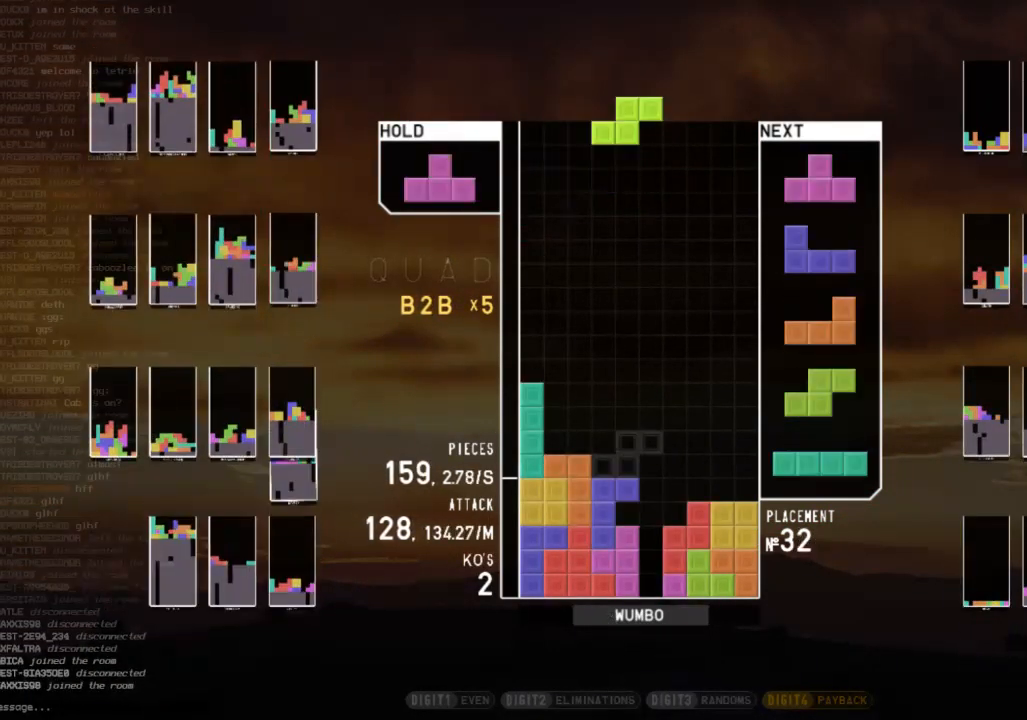
{"keys": [], "events": [[100, "right", "down"], [100, "up", "down"], [100, "x", "down"], [133, "c", "up"], [167, "right", "up"], [167, "x", "up"], [233, "up", "up"], [233, "x", "down"], [333, "down", "down"], [367, "right", "down"], [367, "x", "up"], [433, "down", "up"], [500, "right", "up"]]}
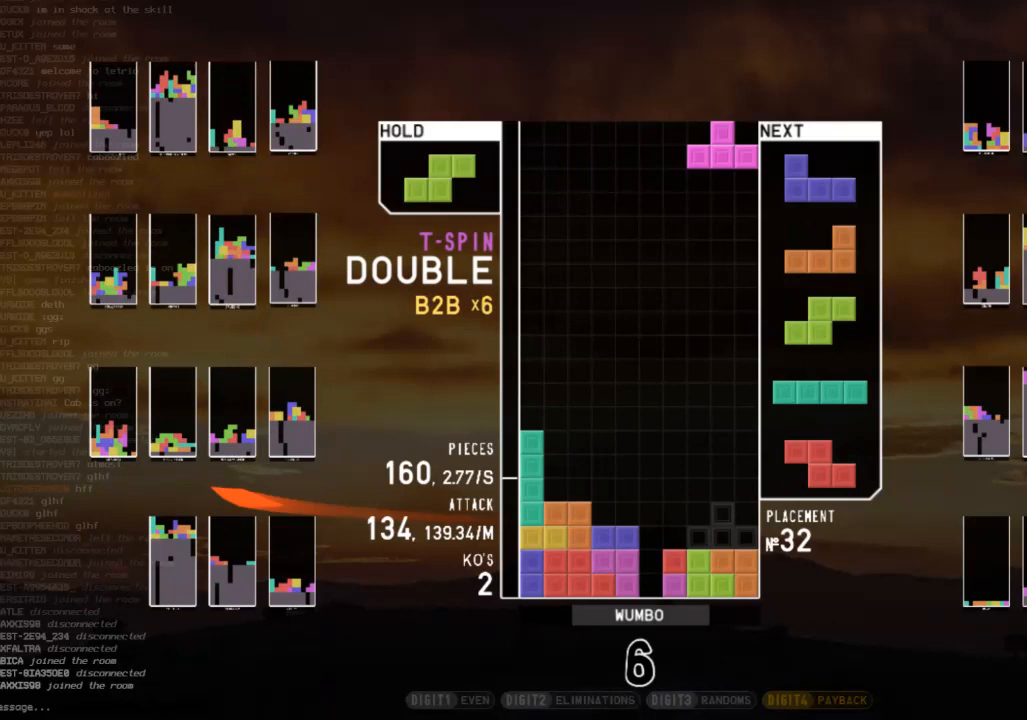
{"keys": ["c", "shift"], "events": [[67, "down", "down"], [67, "left", "down"], [133, "c", "down"], [133, "down", "up"], [133, "left", "up"], [133, "right", "down"], [233, "x", "down"], [300, "c", "up"], [300, "down", "down"], [300, "right", "up"], [333, "x", "up"], [400, "down", "up"], [400, "left", "down"], [433, "c", "down"], [467, "left", "up"], [467, "shift", "down"]]}
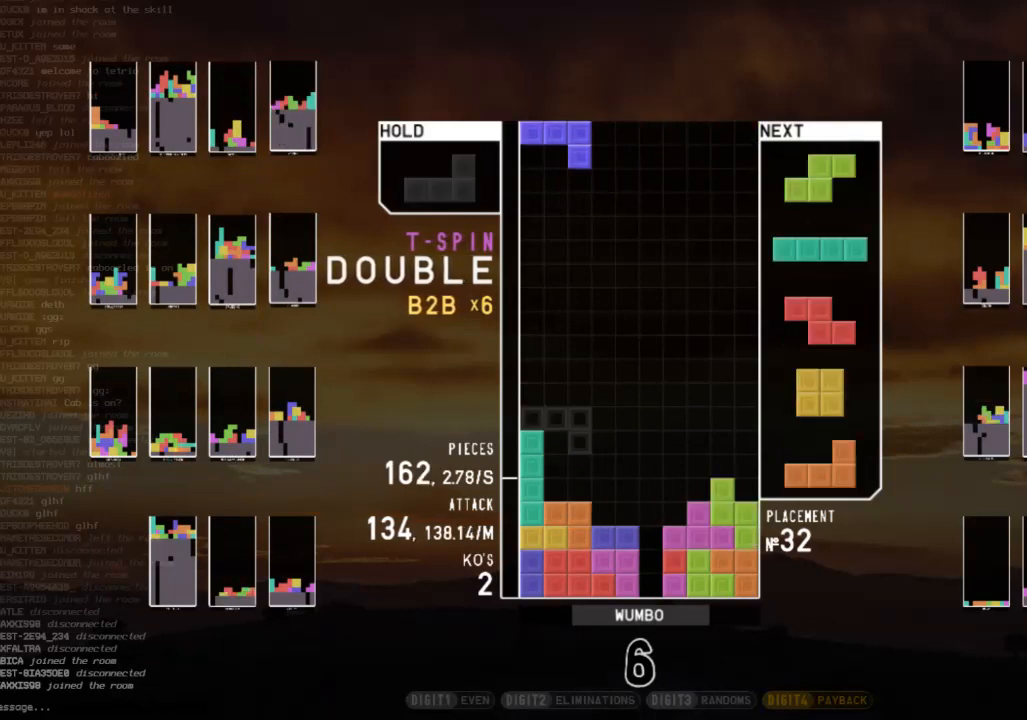
{"keys": ["right", "x"], "events": [[33, "c", "up"], [33, "right", "down"], [133, "right", "up"], [133, "shift", "up"], [267, "z", "down"], [400, "down", "down"], [400, "z", "up"], [433, "down", "up"], [433, "right", "down"], [500, "x", "down"]]}
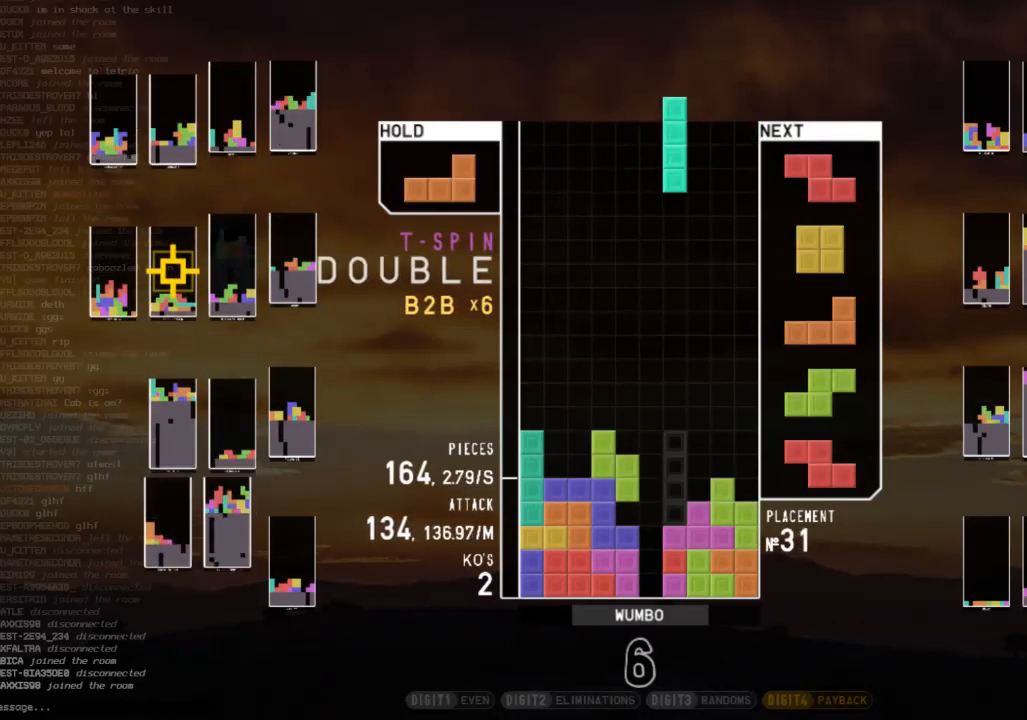
{"keys": ["right"], "events": [[100, "down", "down"], [133, "x", "up"], [167, "down", "up"], [233, "right", "up"], [267, "z", "down"], [333, "down", "down"], [367, "left", "down"], [400, "down", "up"], [400, "z", "up"], [500, "left", "up"], [500, "right", "down"]]}
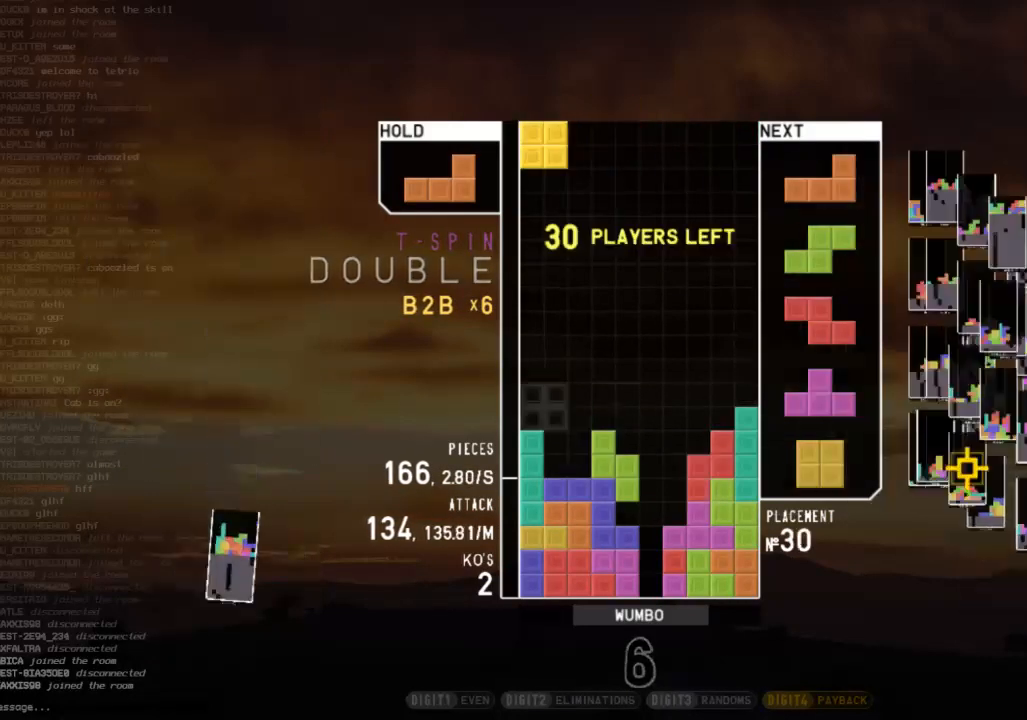
{"keys": ["down"], "events": [[100, "down", "down"], [100, "right", "up"], [167, "left", "down"], [200, "down", "up"], [300, "left", "up"], [467, "down", "down"]]}
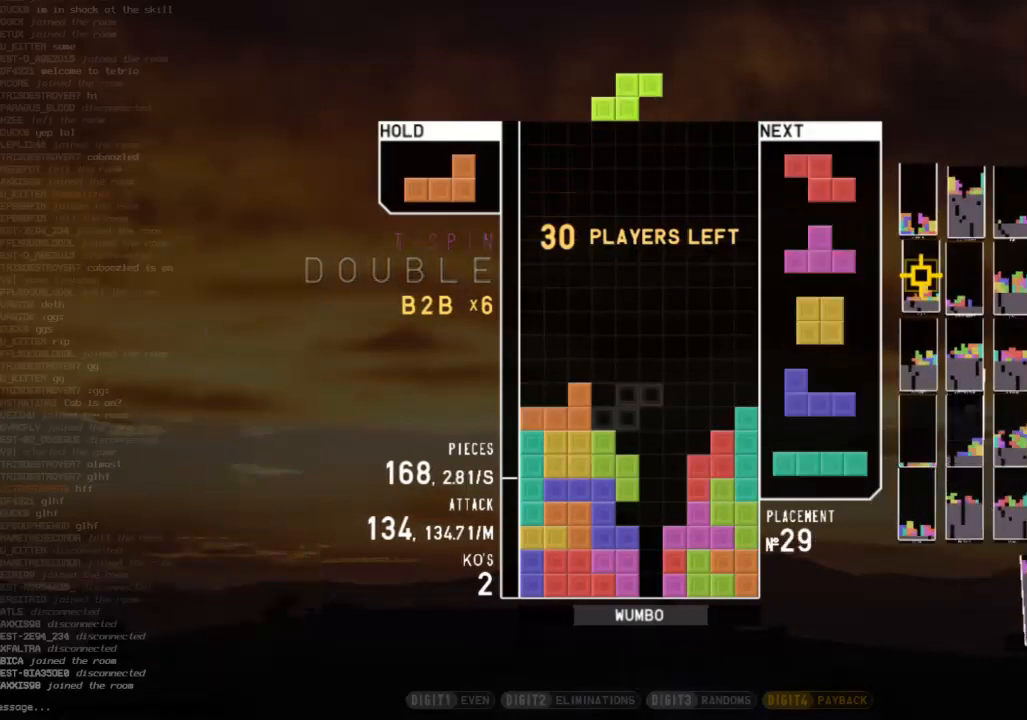
{"keys": ["down"], "events": [[33, "down", "up"], [67, "z", "down"], [133, "down", "down"], [167, "z", "up"], [200, "right", "down"], [267, "down", "up"], [367, "right", "up"], [400, "z", "down"], [433, "down", "down"], [500, "z", "up"]]}
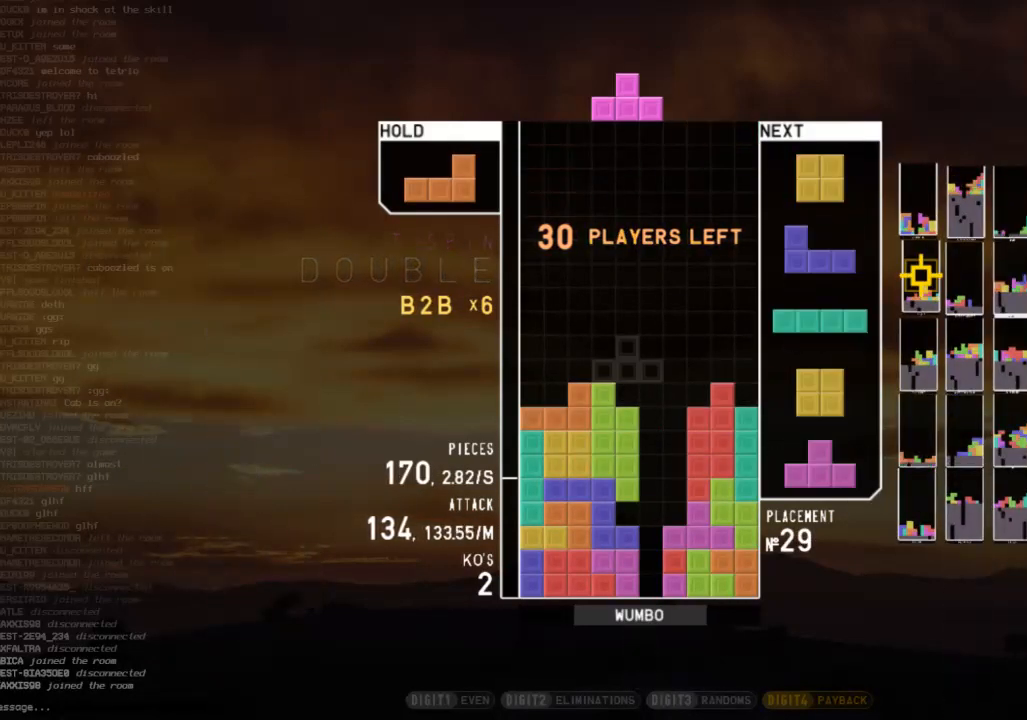
{"keys": ["c", "left", "x"], "events": [[33, "down", "up"], [67, "right", "down"], [67, "x", "down"], [133, "up", "down"], [167, "right", "up"], [167, "x", "up"], [233, "up", "up"], [233, "x", "down"], [333, "down", "down"], [367, "left", "down"], [367, "x", "up"], [400, "down", "up"], [467, "c", "down"], [500, "x", "down"]]}
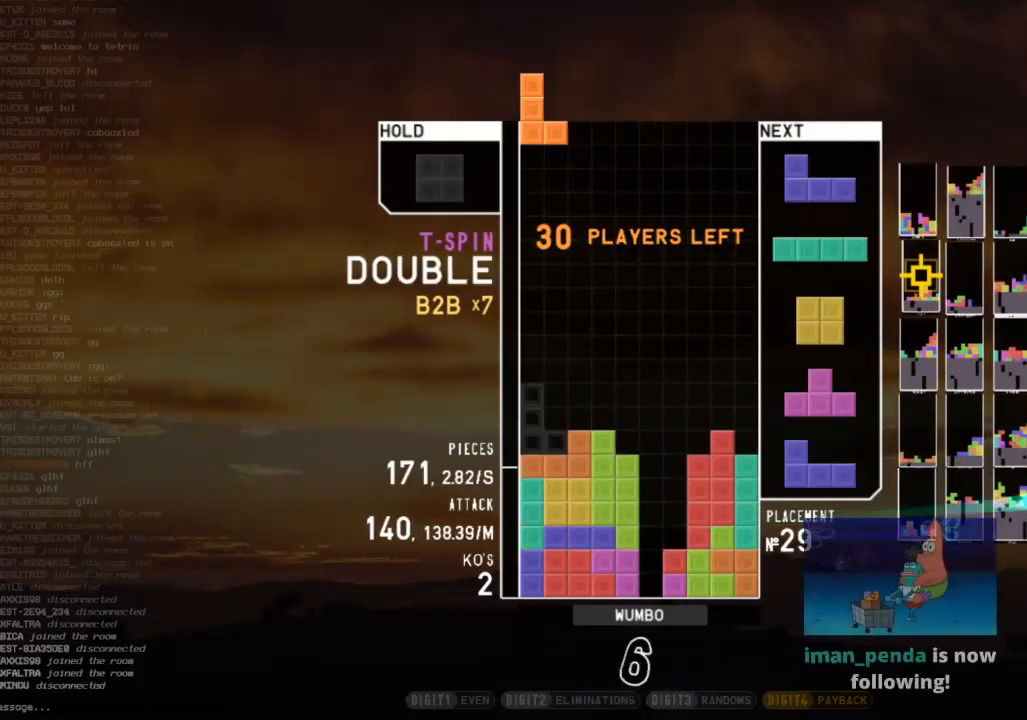
{"keys": ["x"], "events": [[67, "c", "up"], [100, "down", "down"], [100, "x", "up"], [200, "c", "down"], [200, "down", "up"], [300, "c", "up"], [300, "left", "up"], [300, "right", "down"], [400, "down", "down"], [400, "right", "up"], [467, "down", "up"], [467, "x", "down"]]}
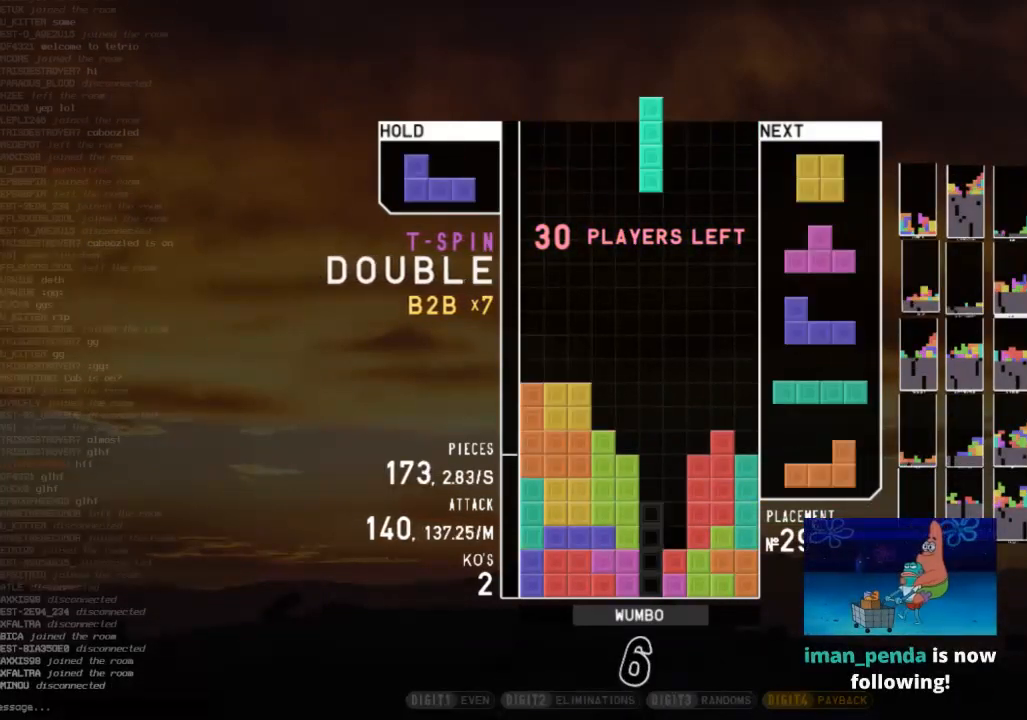
{"keys": ["down", "right"], "events": [[33, "right", "down"], [67, "right", "up"], [67, "x", "up"], [167, "down", "down"], [267, "down", "up"], [300, "right", "down"], [367, "right", "up"], [433, "right", "down"], [500, "down", "down"]]}
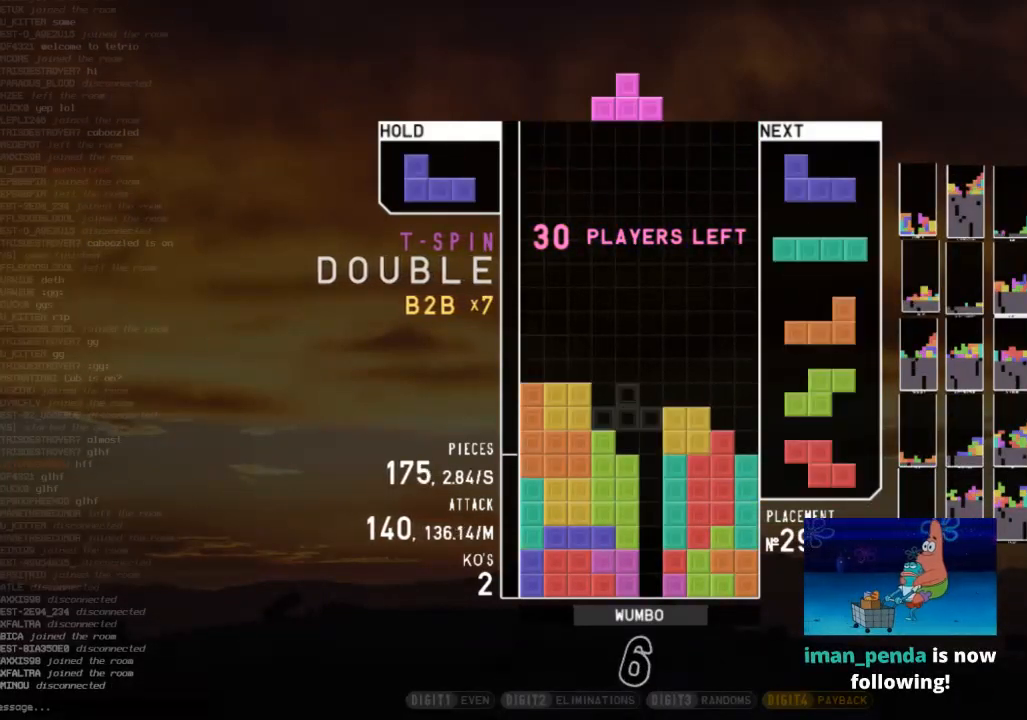
{"keys": ["down"], "events": [[100, "down", "up"], [100, "z", "down"], [200, "right", "up"], [200, "z", "up"], [233, "down", "down"], [267, "left", "down"], [333, "down", "up"], [467, "left", "up"], [500, "down", "down"]]}
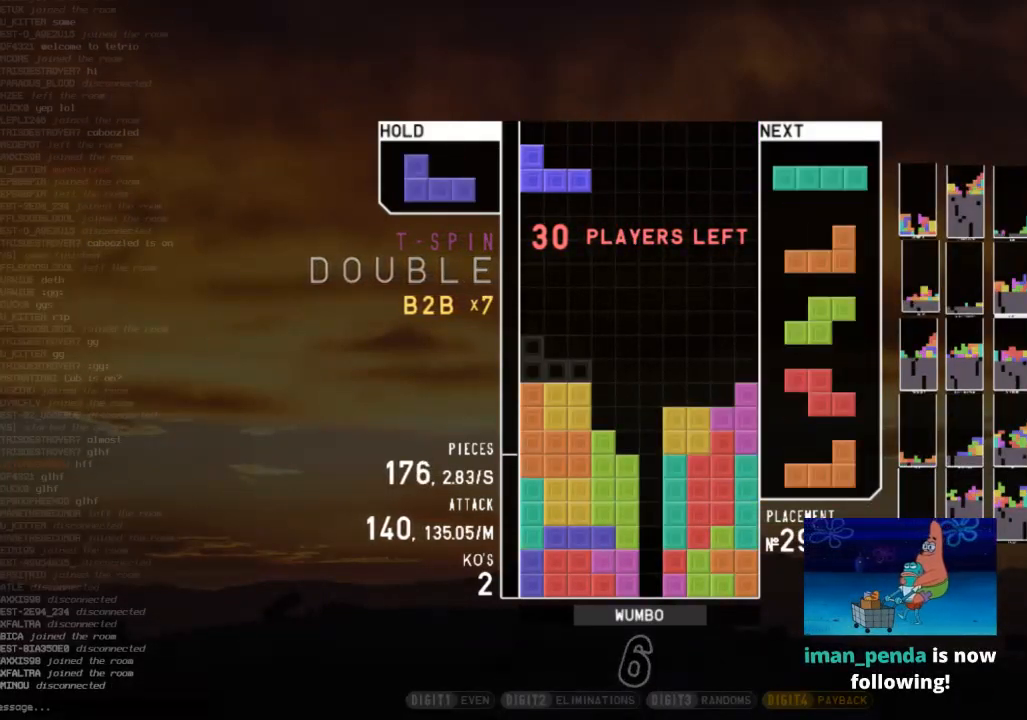
{"keys": [], "events": [[100, "down", "up"], [133, "x", "down"], [300, "x", "up"]]}
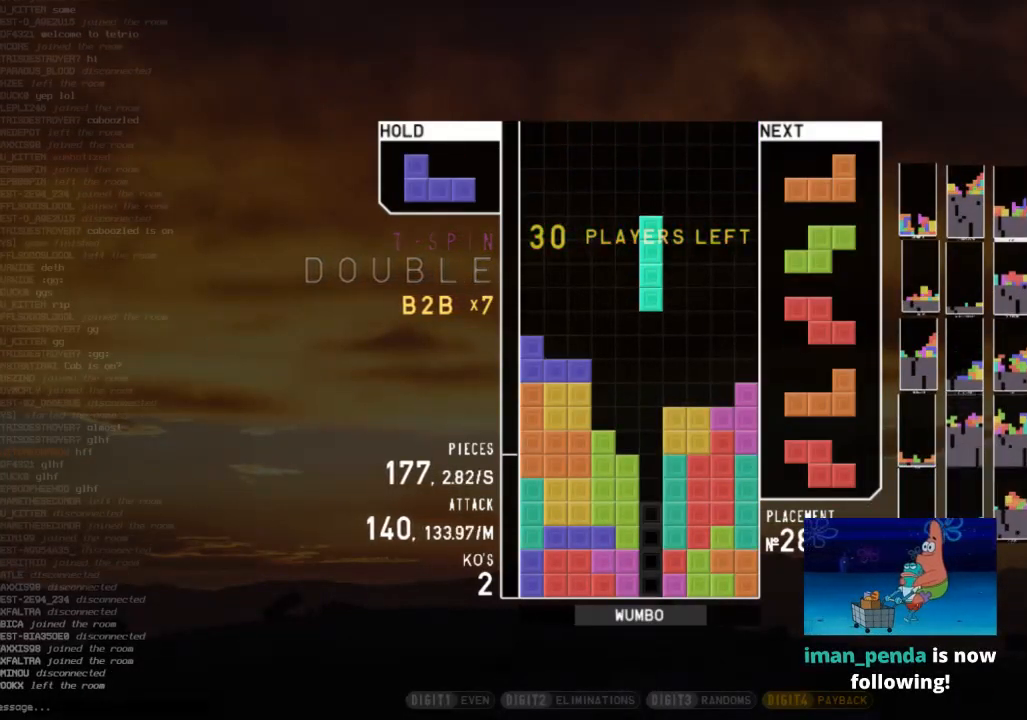
{"keys": [], "events": [[67, "down", "down"], [133, "down", "up"], [133, "left", "down"], [167, "c", "down"], [267, "c", "up"], [267, "left", "up"], [267, "z", "down"], [300, "right", "down"], [367, "down", "down"], [367, "z", "up"], [400, "down", "up"], [400, "right", "up"]]}
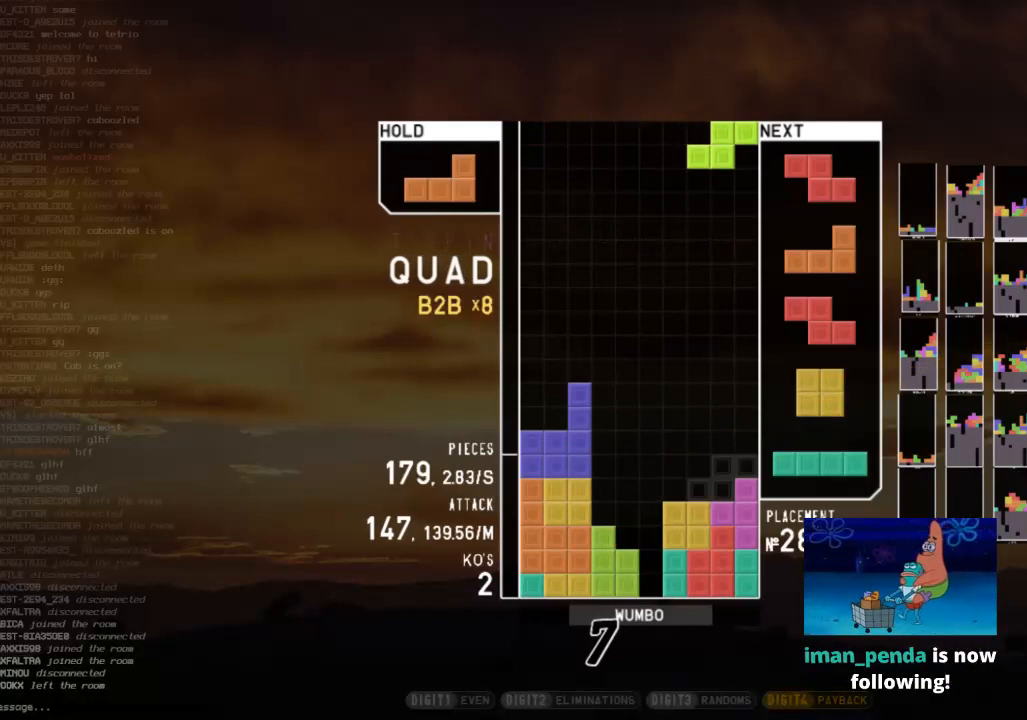
{"keys": ["left"], "events": [[33, "left", "down"], [100, "left", "up"], [100, "z", "down"], [167, "left", "down"], [167, "z", "up"], [267, "left", "up"], [367, "left", "down"], [400, "left", "up"], [500, "left", "down"]]}
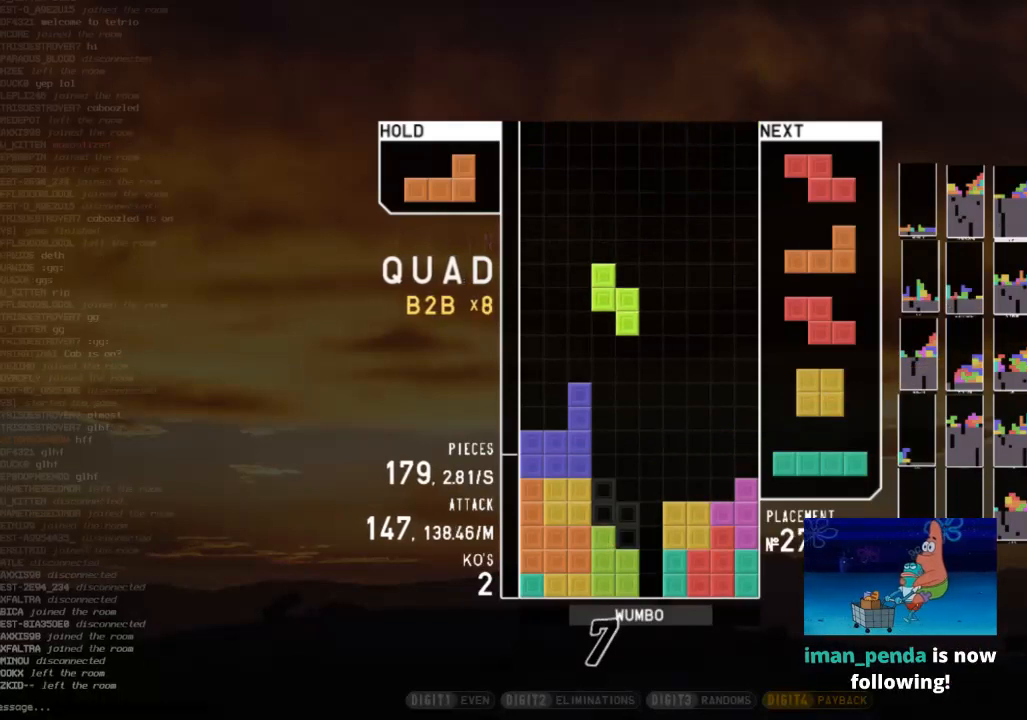
{"keys": ["left", "x"], "events": [[100, "down", "down"], [100, "left", "up"], [167, "right", "down"], [200, "down", "up"], [300, "right", "up"], [333, "down", "down"], [333, "left", "down"], [400, "left", "up"], [433, "down", "up"], [467, "left", "down"], [467, "x", "down"]]}
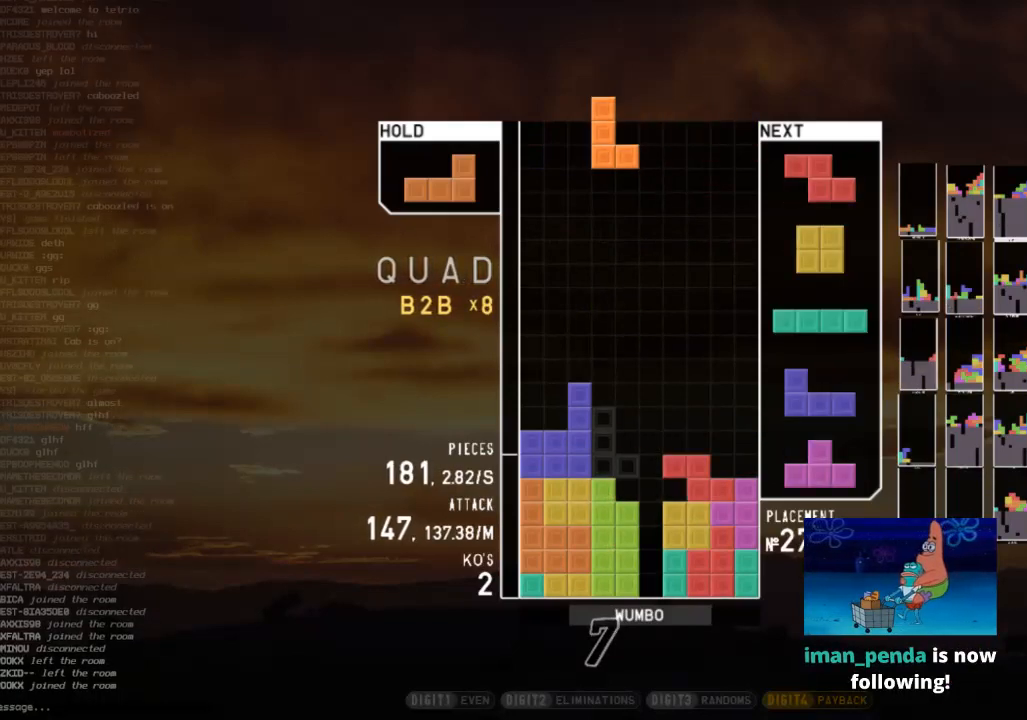
{"keys": ["right"], "events": [[33, "down", "down"], [67, "left", "up"], [67, "x", "up"], [133, "down", "up"], [133, "right", "down"], [267, "right", "up"], [367, "down", "down"], [400, "down", "up"], [433, "right", "down"]]}
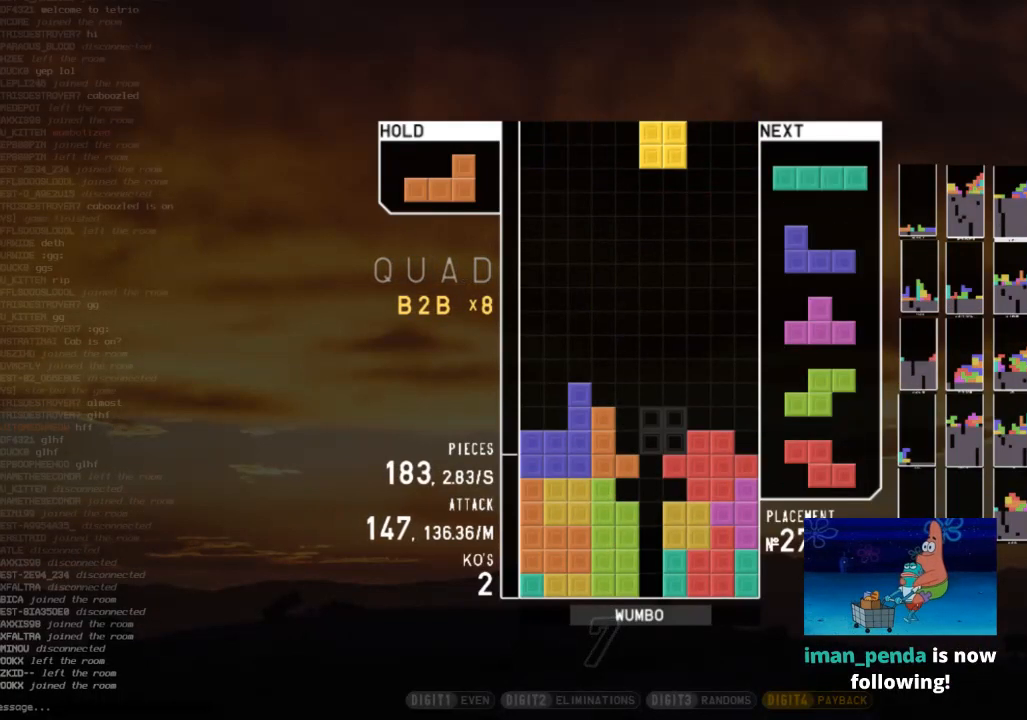
{"keys": ["c", "right"], "events": [[33, "right", "up"], [100, "right", "down"], [133, "down", "down"], [233, "down", "up"], [233, "right", "up"], [267, "right", "down"], [267, "x", "down"], [367, "down", "down"], [367, "x", "up"], [467, "c", "down"], [467, "down", "up"]]}